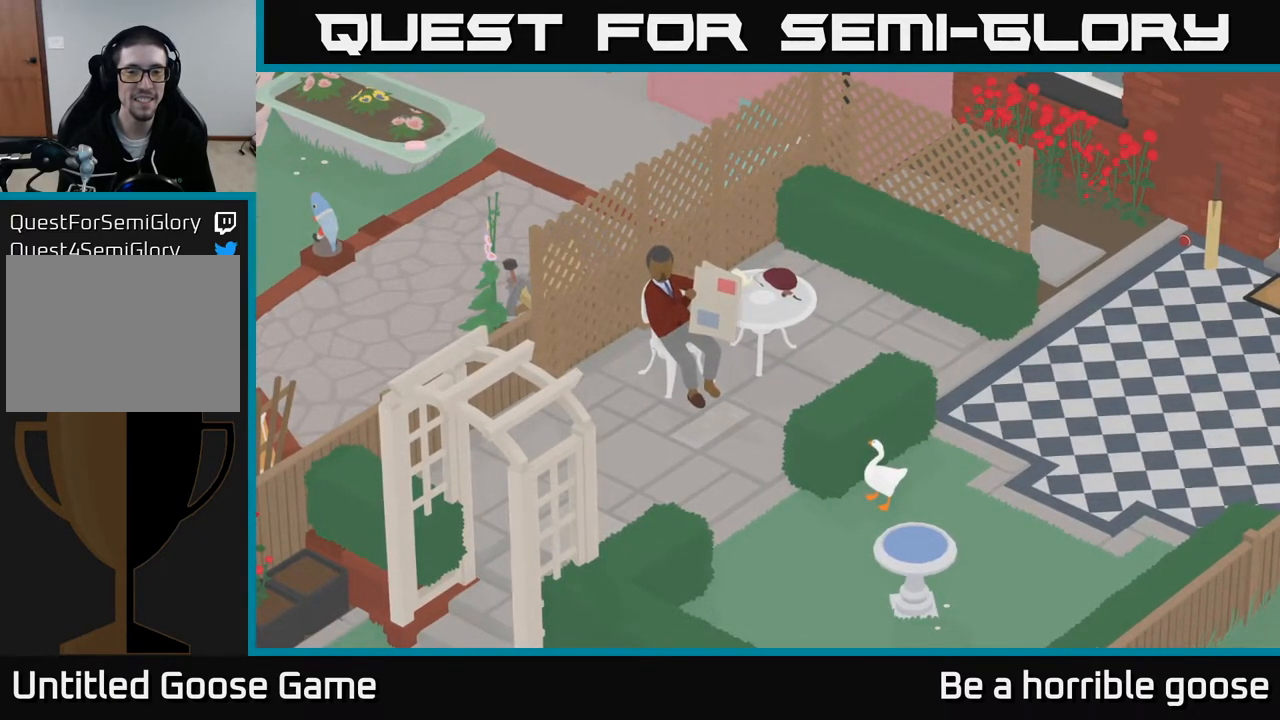
Gameplay with a controller (Xbox layout); each line is a JSON object with the inputs held at the frame after it. "events" lists button and stick changes between this image and that frame as [ms after this image, input, new state], when the widget could be followed in between.
{"buttons": ["L2"], "left_stick": "center", "right_stick": "center", "events": [[133, "L2", "down"]]}
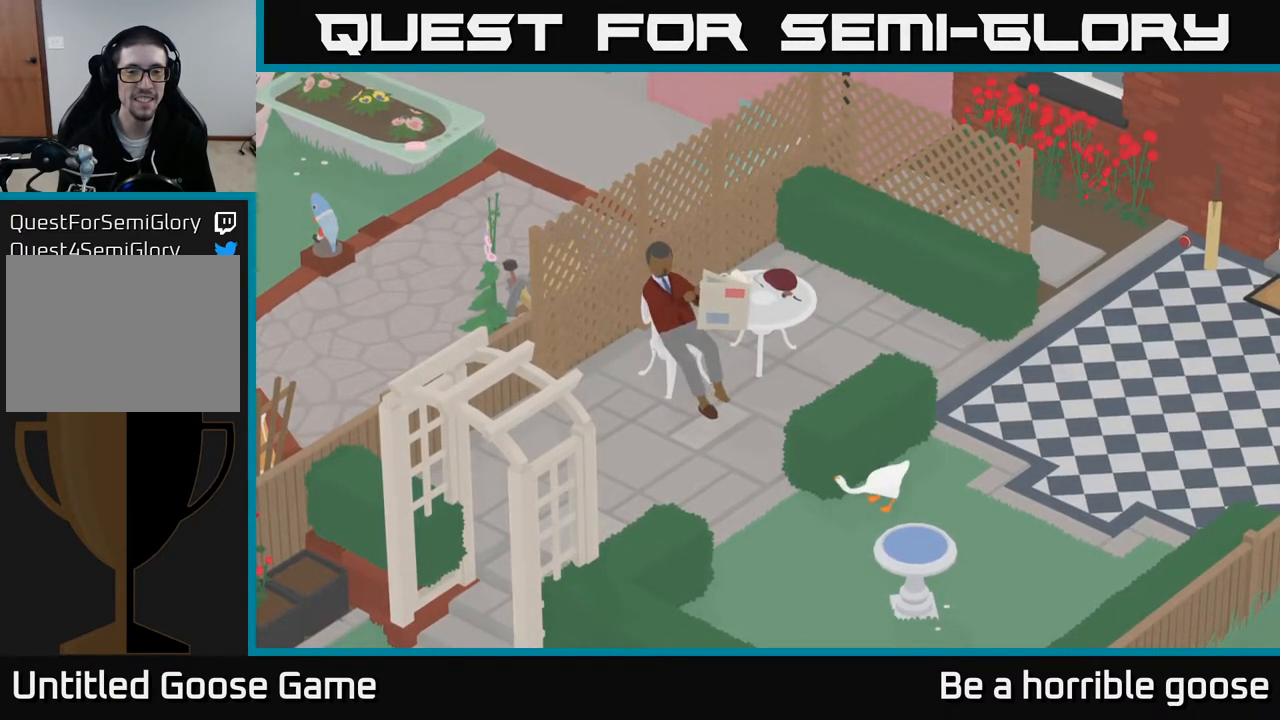
{"buttons": ["L2"], "left_stick": "center", "right_stick": "center", "events": []}
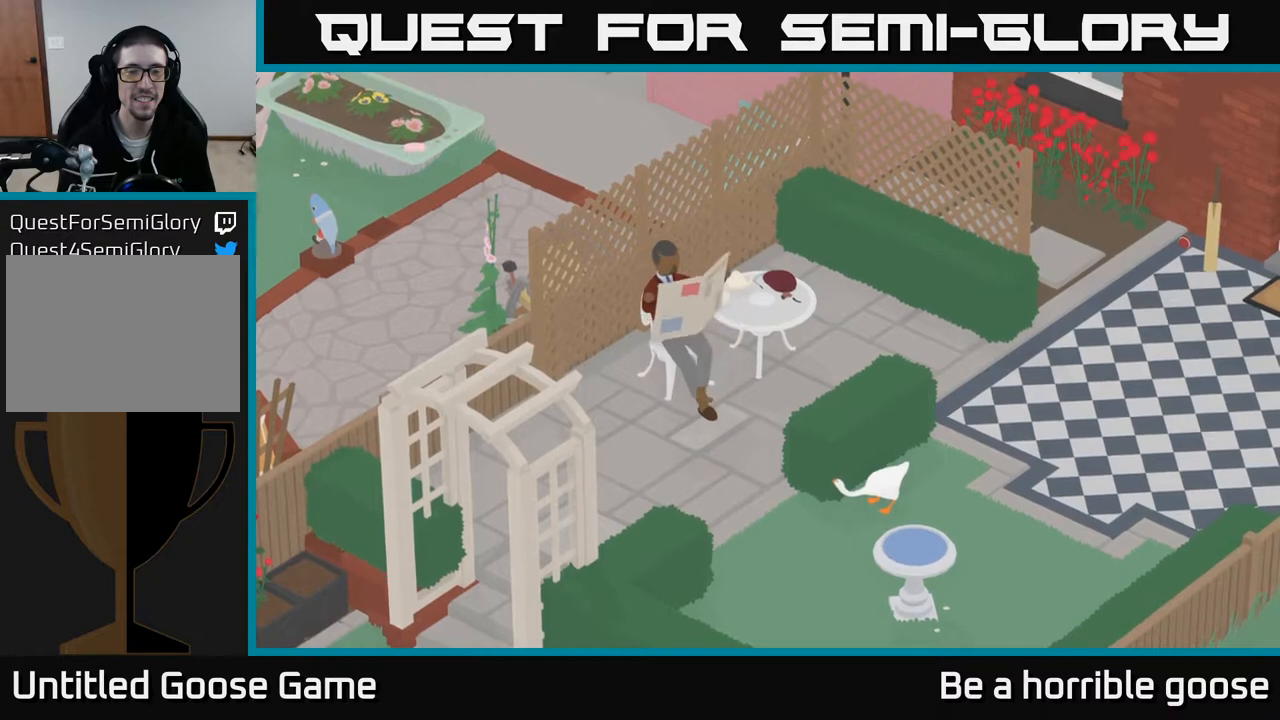
{"buttons": ["L2"], "left_stick": "center", "right_stick": "center", "events": []}
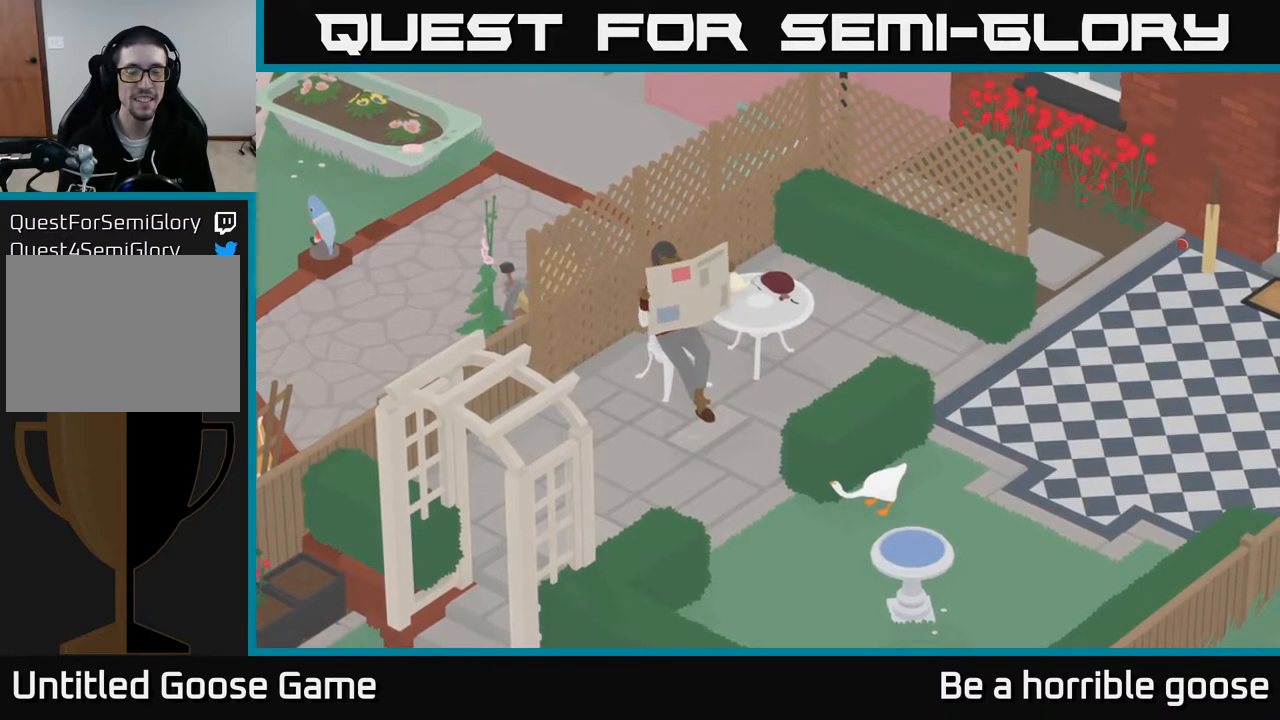
{"buttons": ["L2"], "left_stick": "center", "right_stick": "center", "events": []}
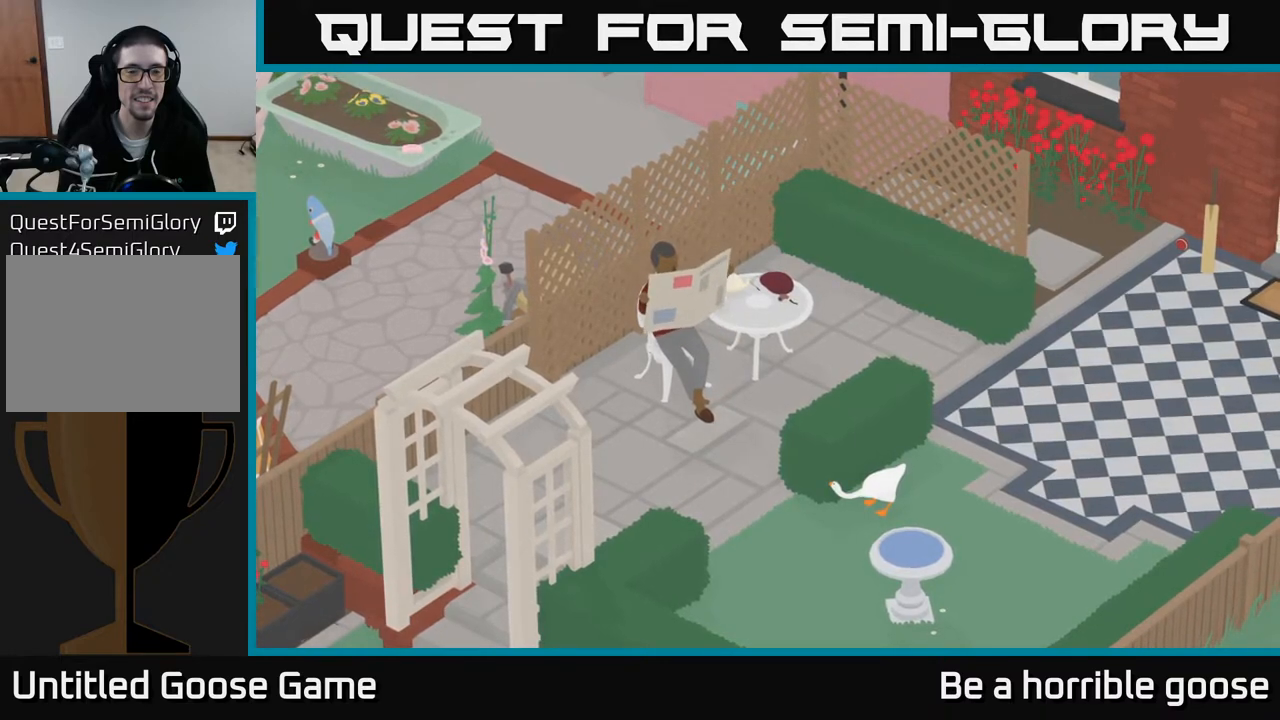
{"buttons": ["L2"], "left_stick": "center", "right_stick": "center", "events": []}
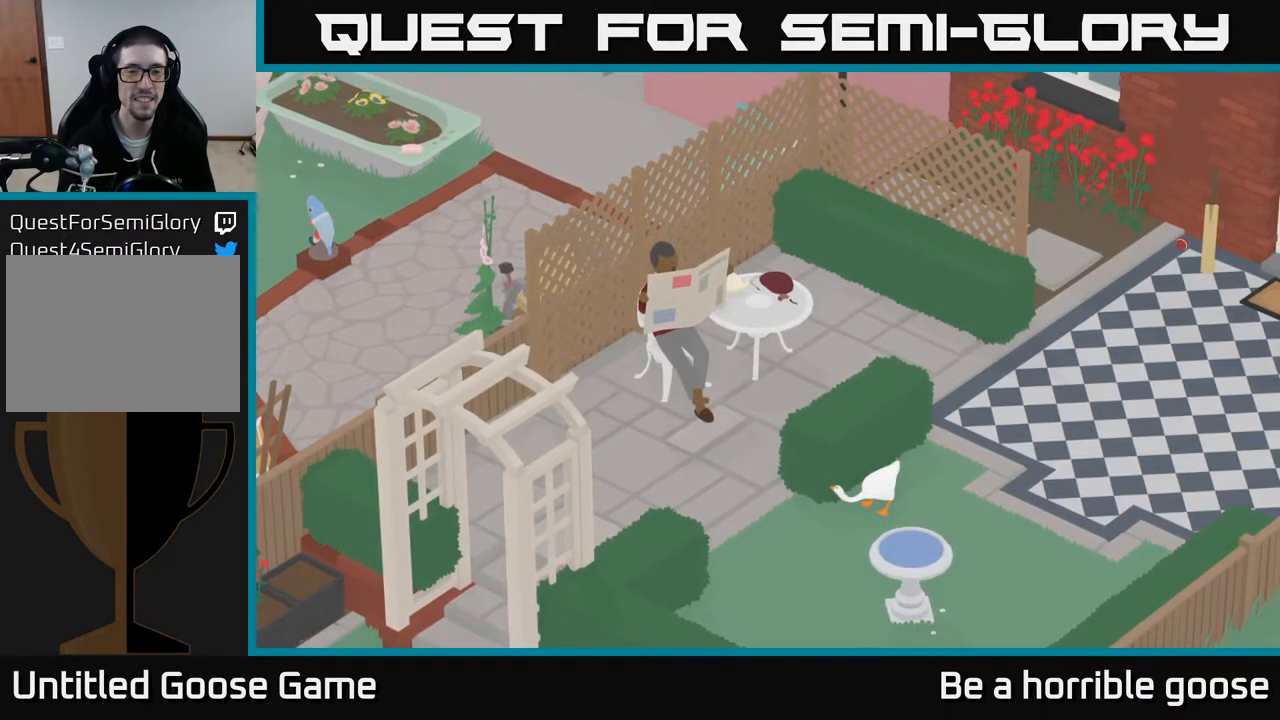
{"buttons": ["L2"], "left_stick": "center", "right_stick": "center", "events": []}
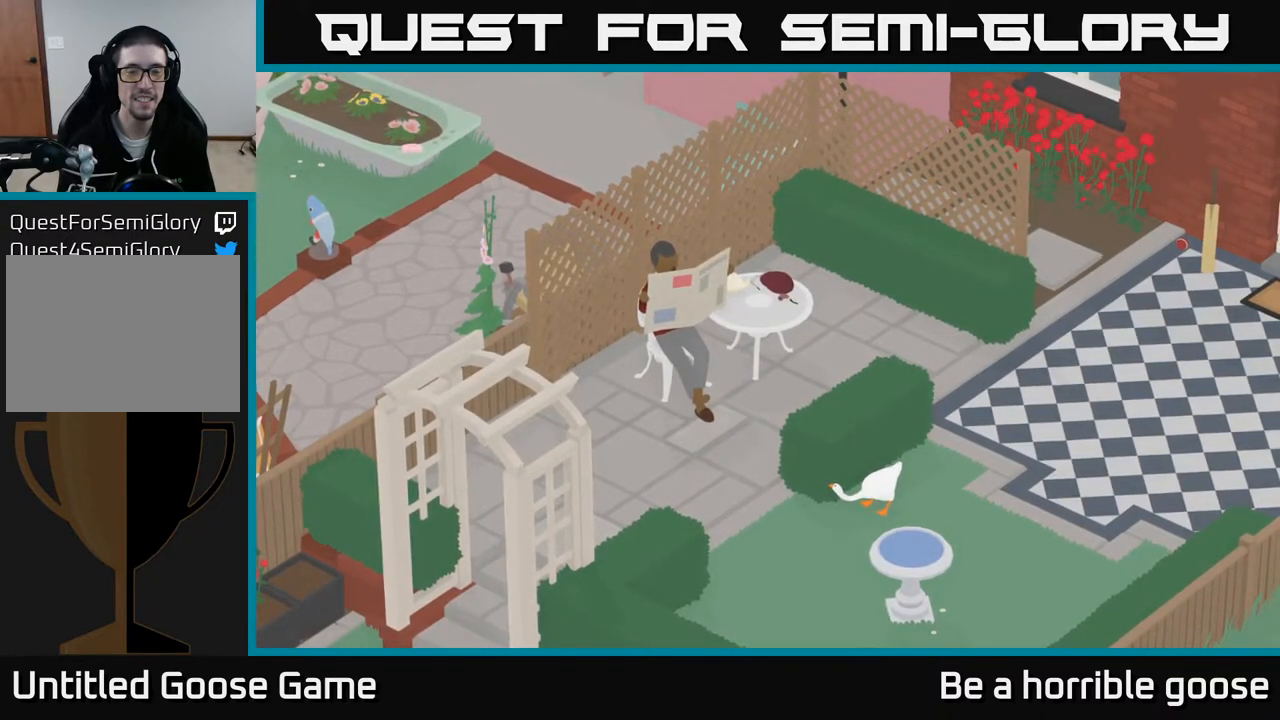
{"buttons": ["L2"], "left_stick": "center", "right_stick": "center", "events": []}
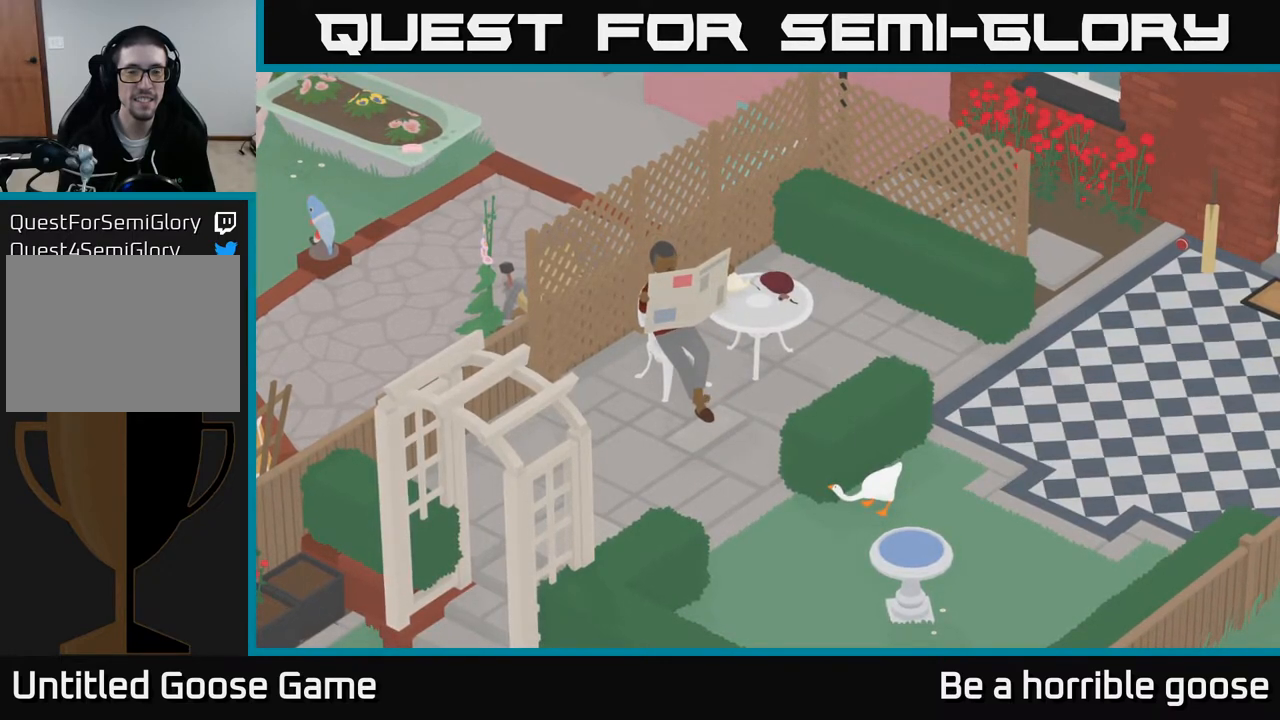
{"buttons": ["L2"], "left_stick": "center", "right_stick": "center", "events": []}
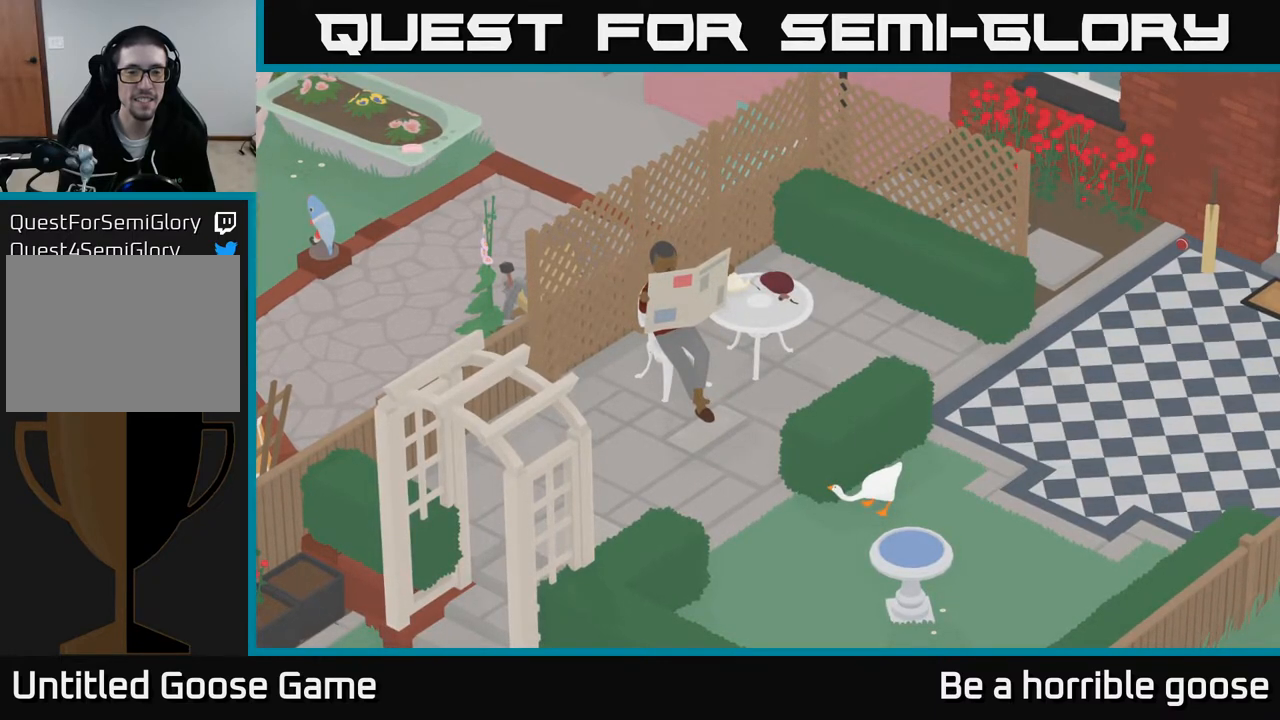
{"buttons": ["L2"], "left_stick": "center", "right_stick": "center", "events": []}
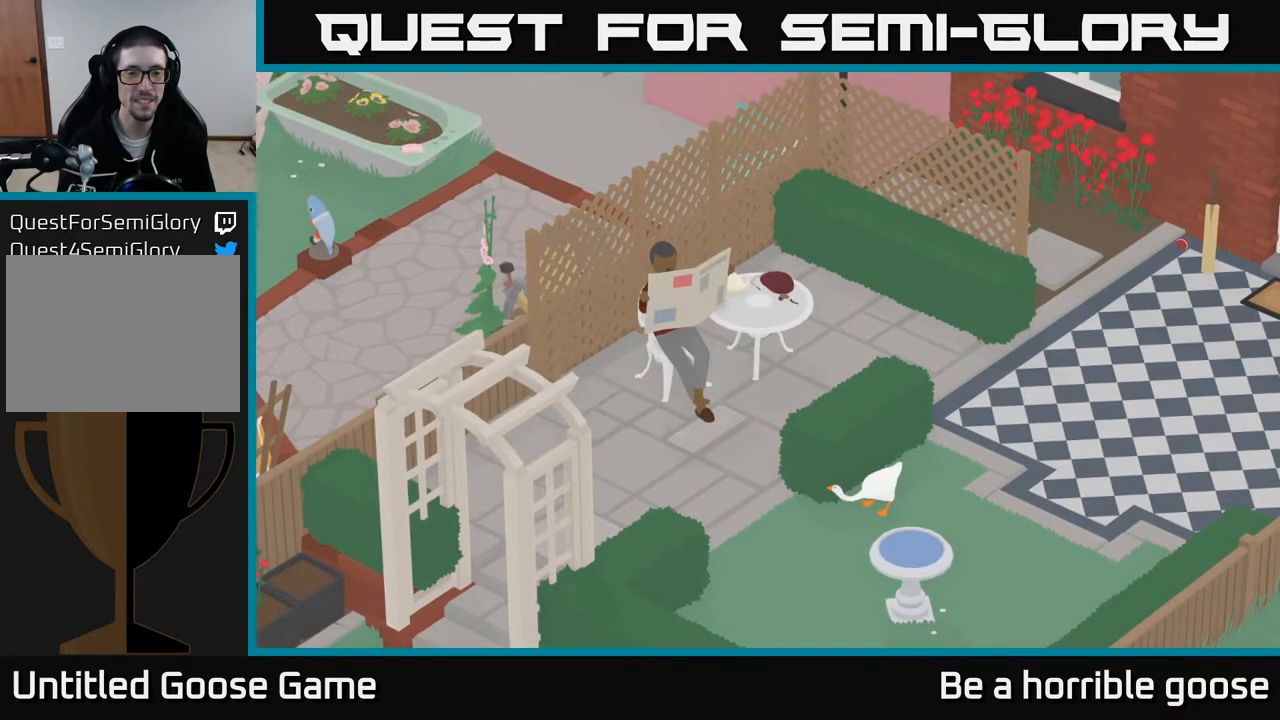
{"buttons": ["L2"], "left_stick": "center", "right_stick": "center", "events": []}
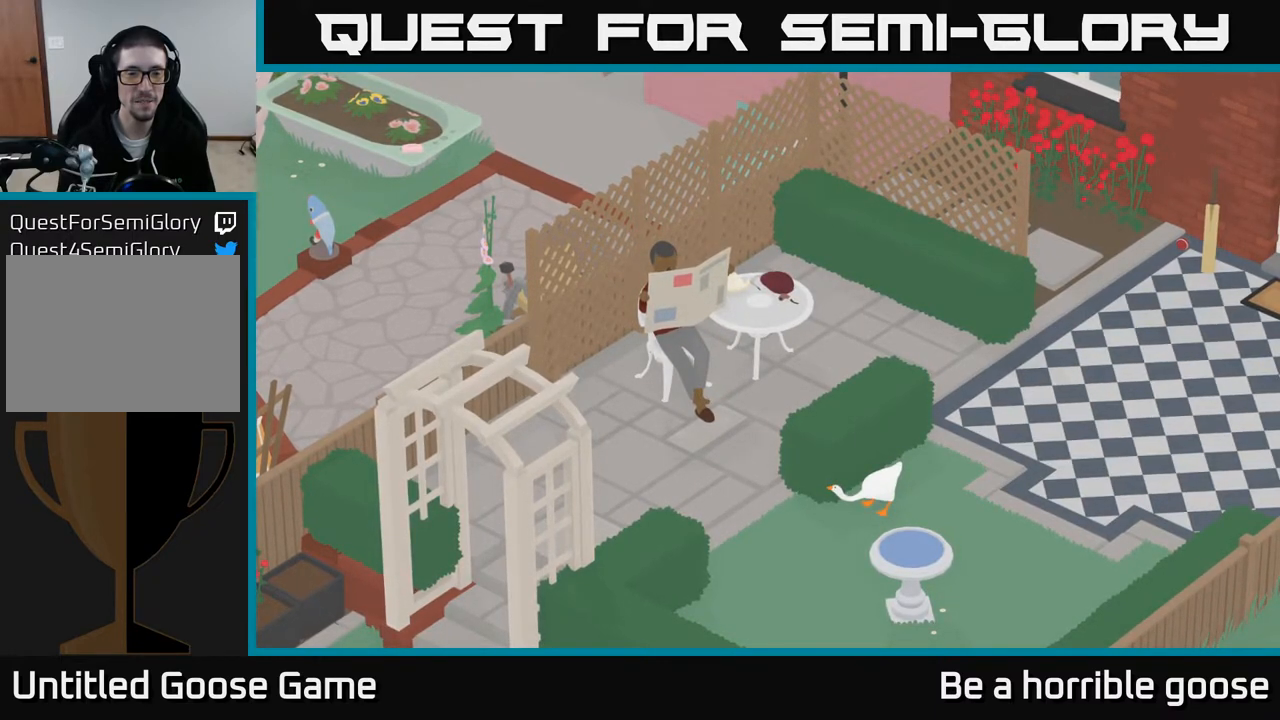
{"buttons": ["L2"], "left_stick": "center", "right_stick": "center", "events": []}
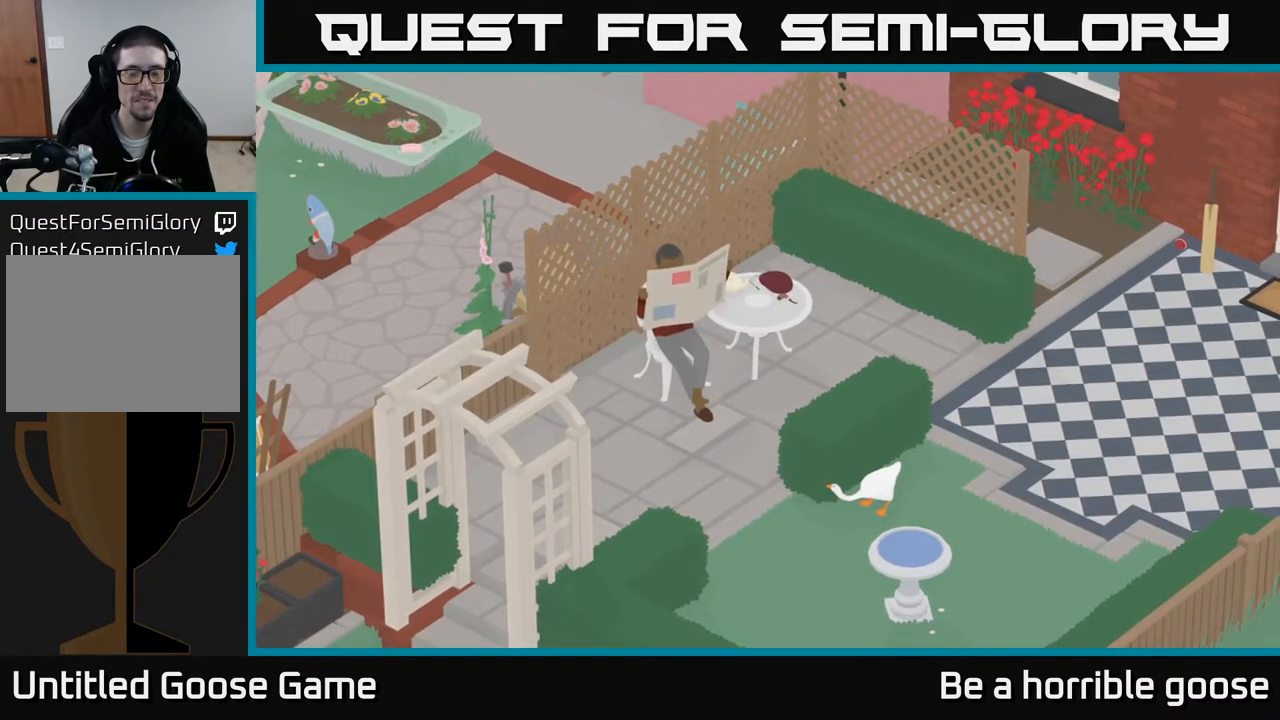
{"buttons": ["L2"], "left_stick": "center", "right_stick": "center", "events": []}
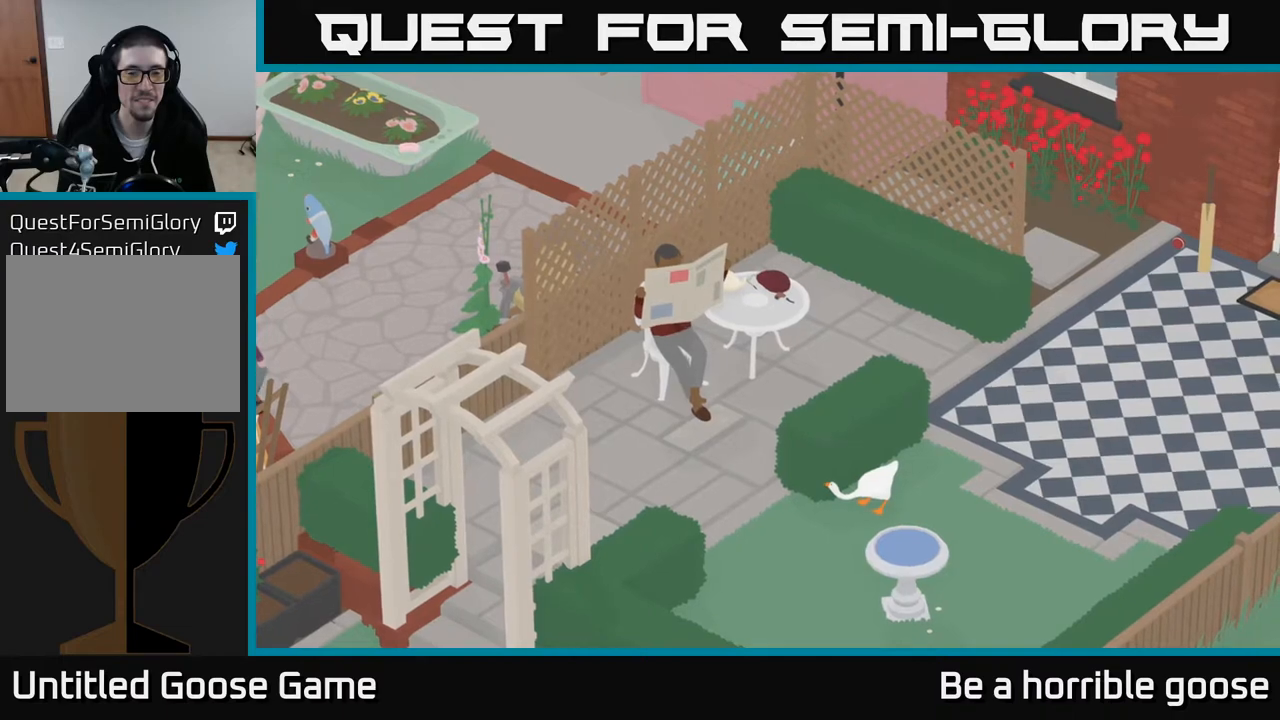
{"buttons": ["L2"], "left_stick": "center", "right_stick": "center", "events": []}
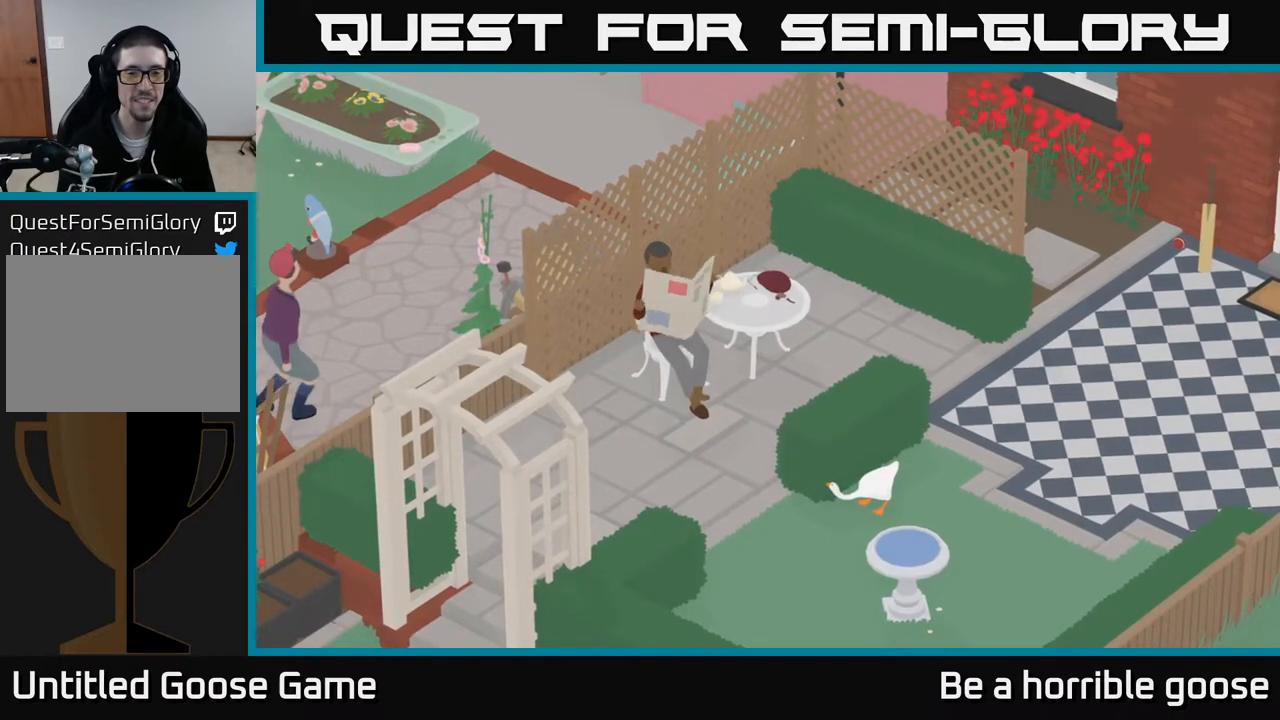
{"buttons": ["L2"], "left_stick": "center", "right_stick": "center", "events": []}
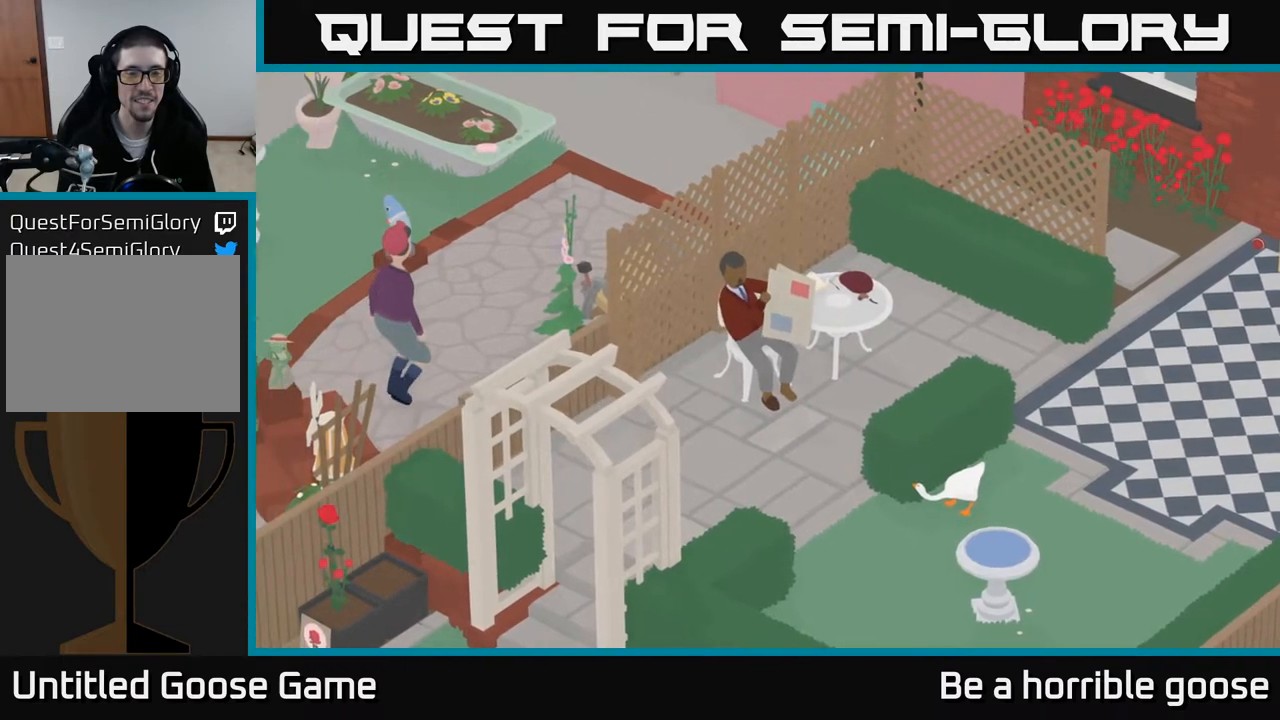
{"buttons": ["L2"], "left_stick": "center", "right_stick": "center", "events": []}
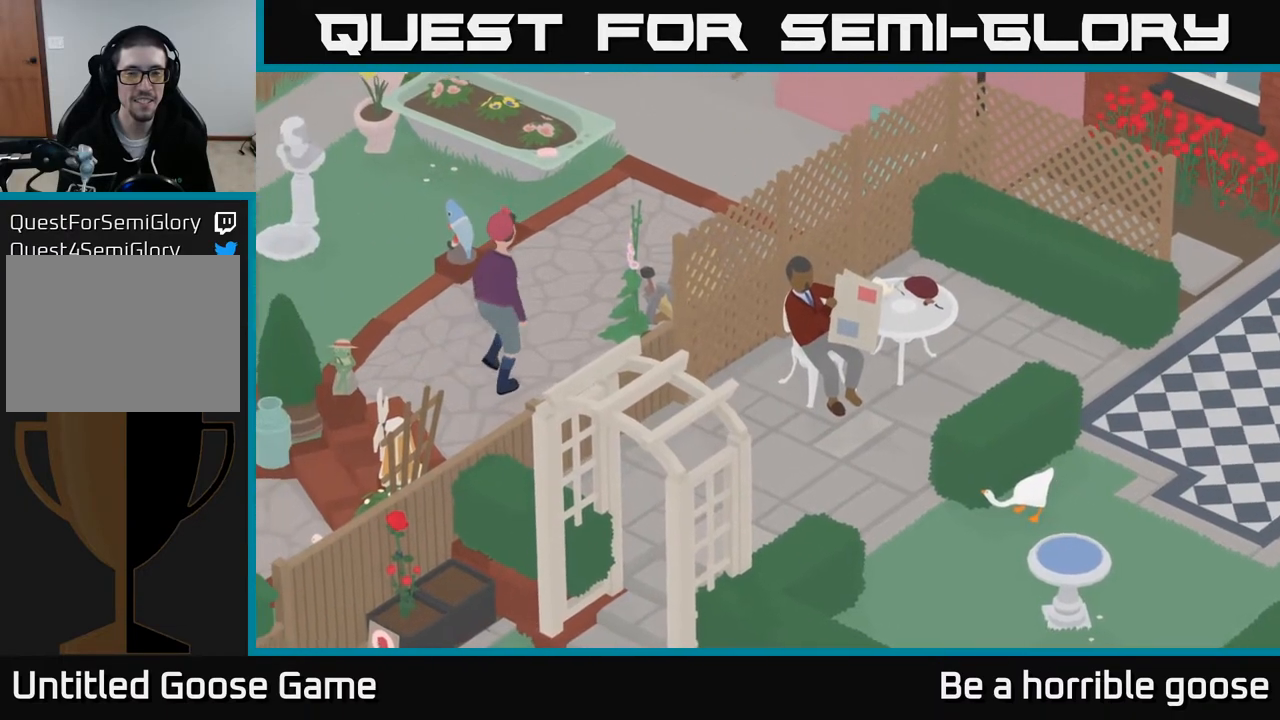
{"buttons": ["L2"], "left_stick": "center", "right_stick": "center", "events": []}
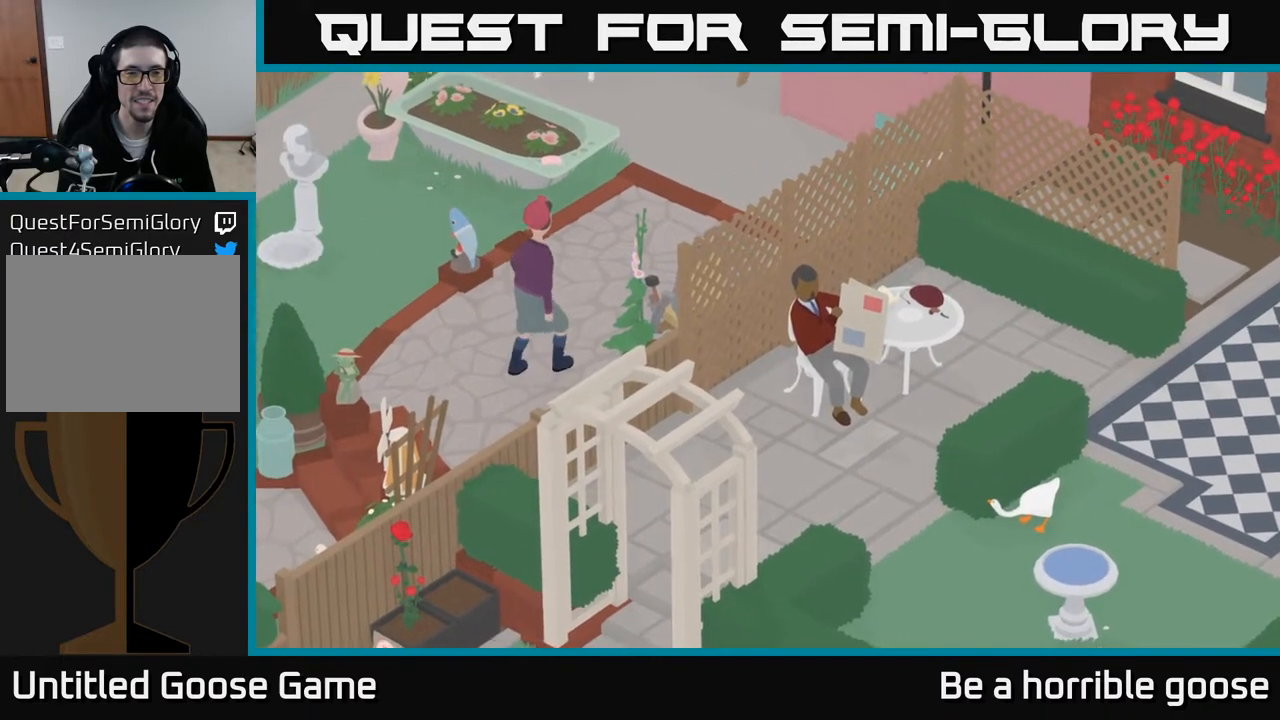
{"buttons": ["L2"], "left_stick": "center", "right_stick": "center", "events": []}
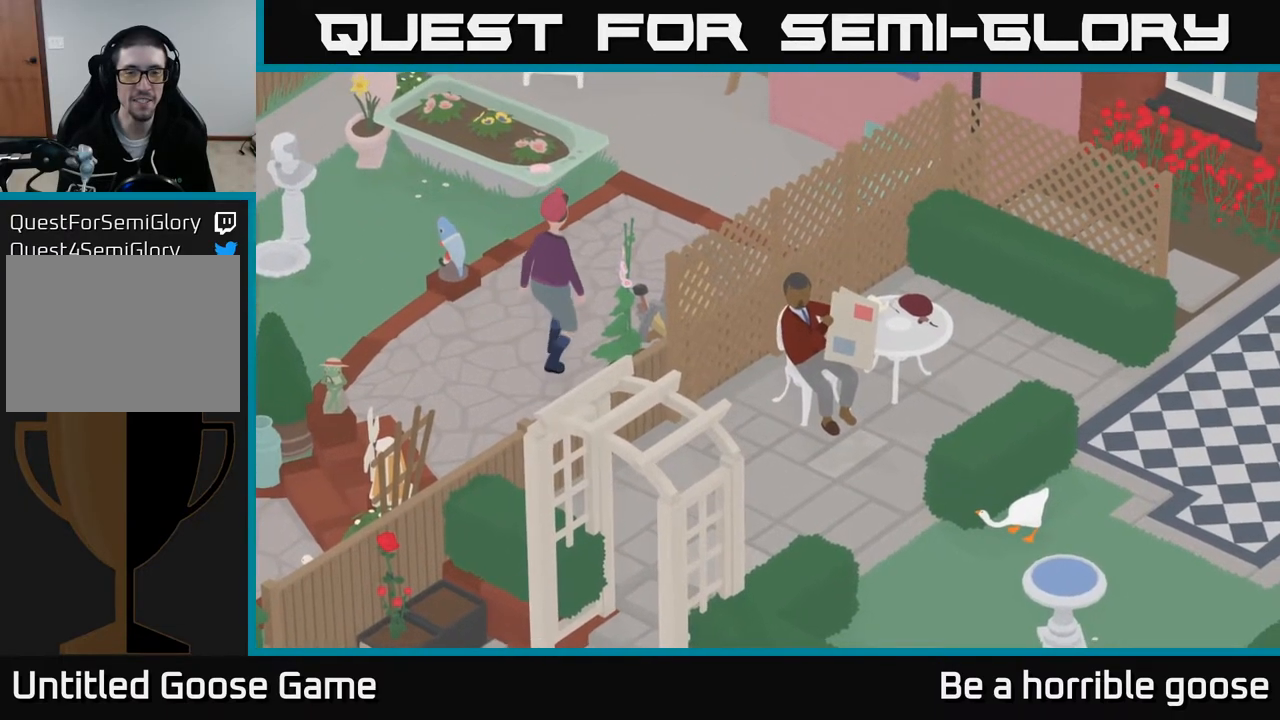
{"buttons": ["L2"], "left_stick": "center", "right_stick": "center", "events": []}
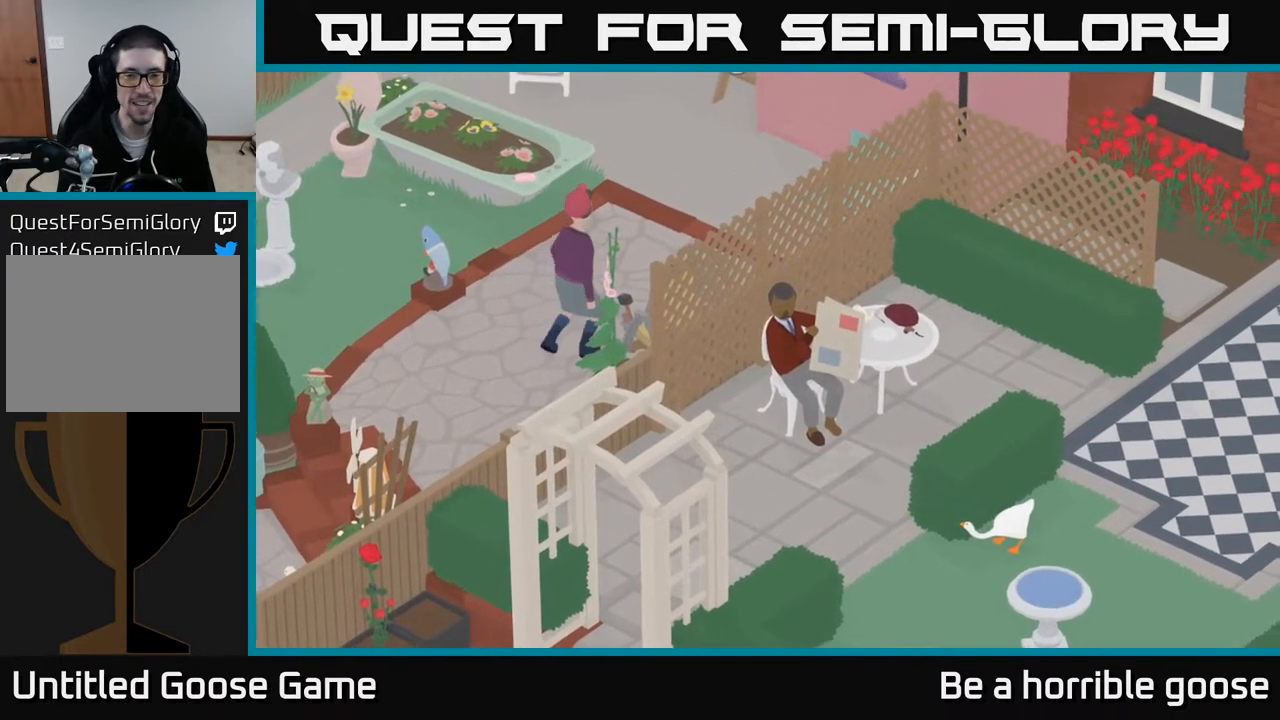
{"buttons": ["L2"], "left_stick": "center", "right_stick": "center", "events": []}
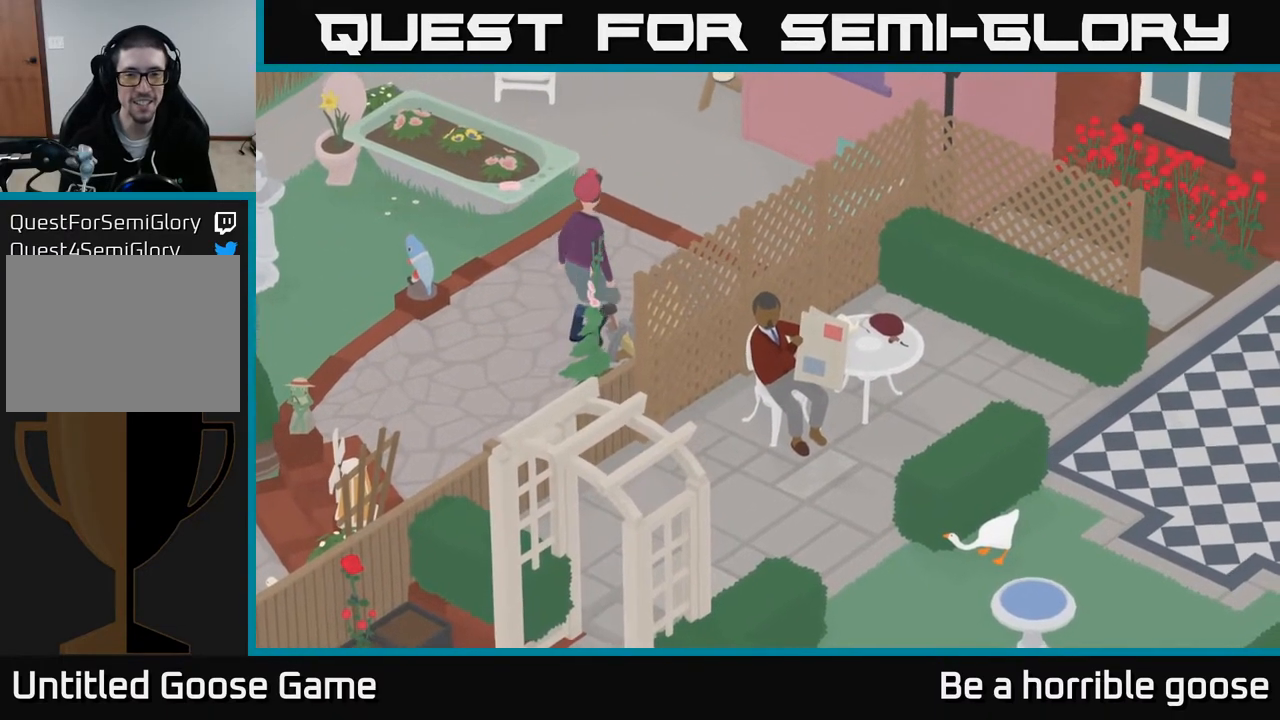
{"buttons": ["L2"], "left_stick": "center", "right_stick": "center", "events": []}
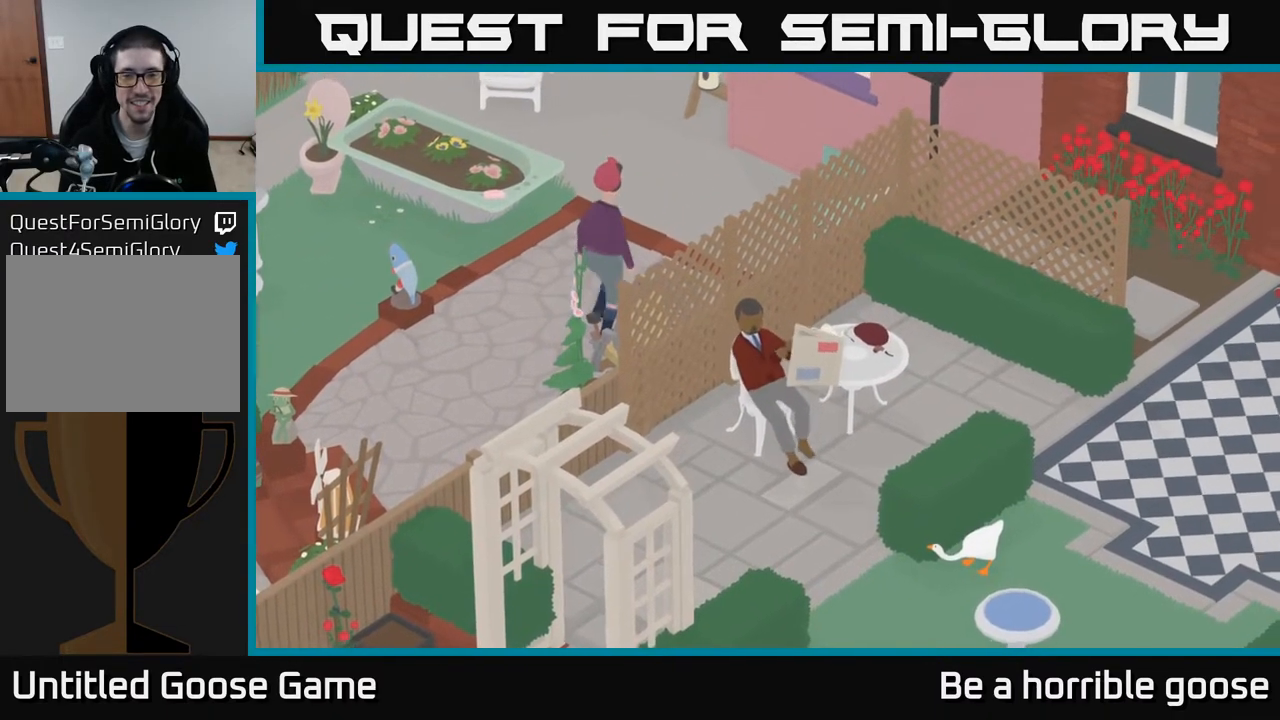
{"buttons": ["L2"], "left_stick": "center", "right_stick": "center", "events": []}
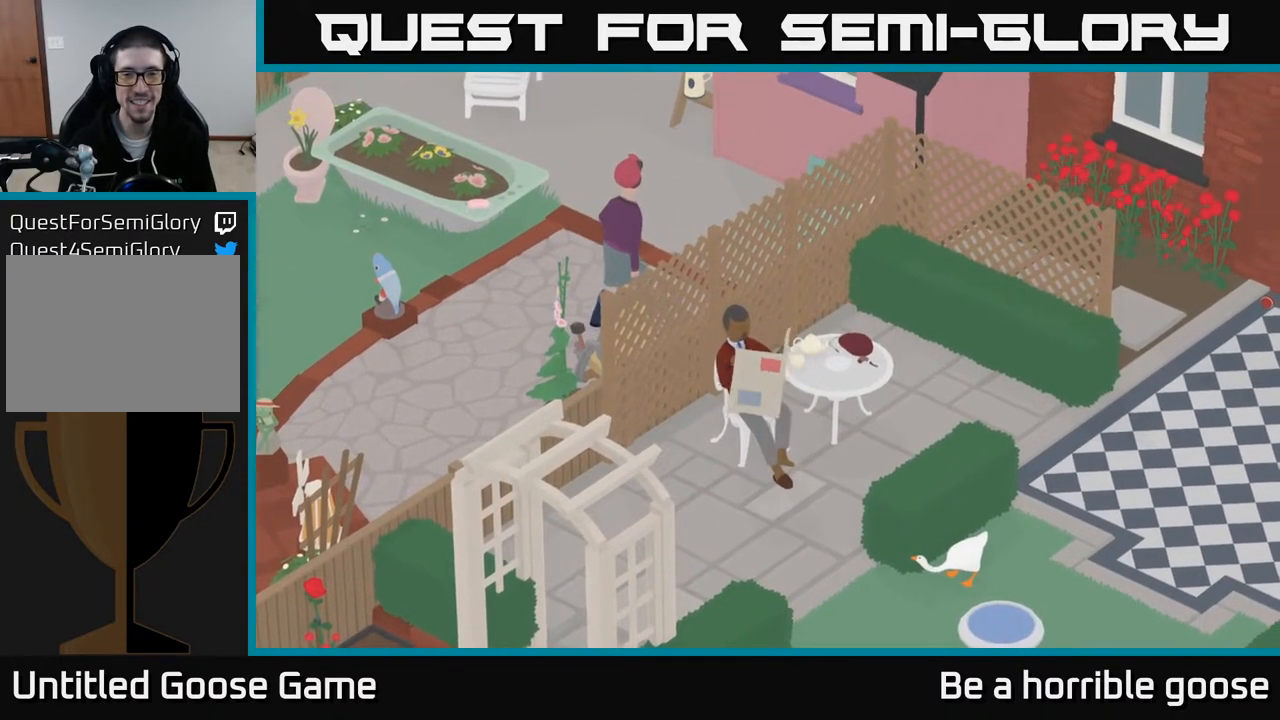
{"buttons": ["L2"], "left_stick": "center", "right_stick": "center", "events": []}
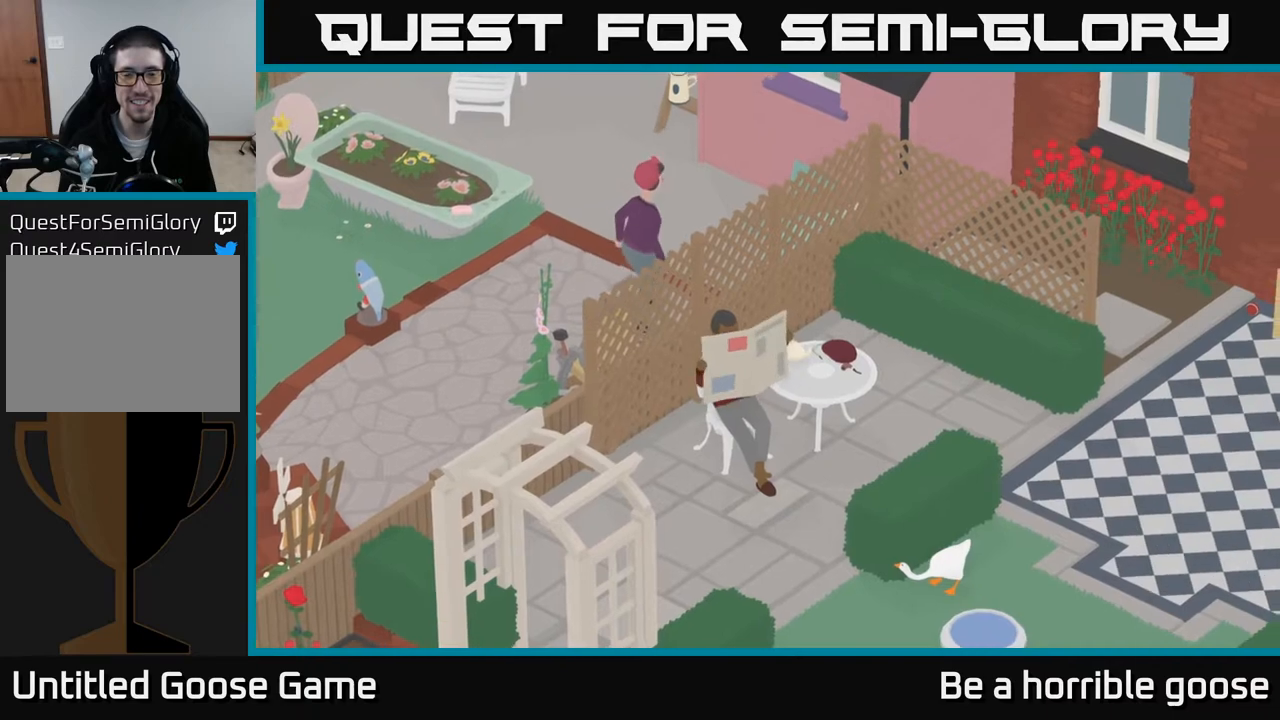
{"buttons": ["L2"], "left_stick": "center", "right_stick": "center", "events": []}
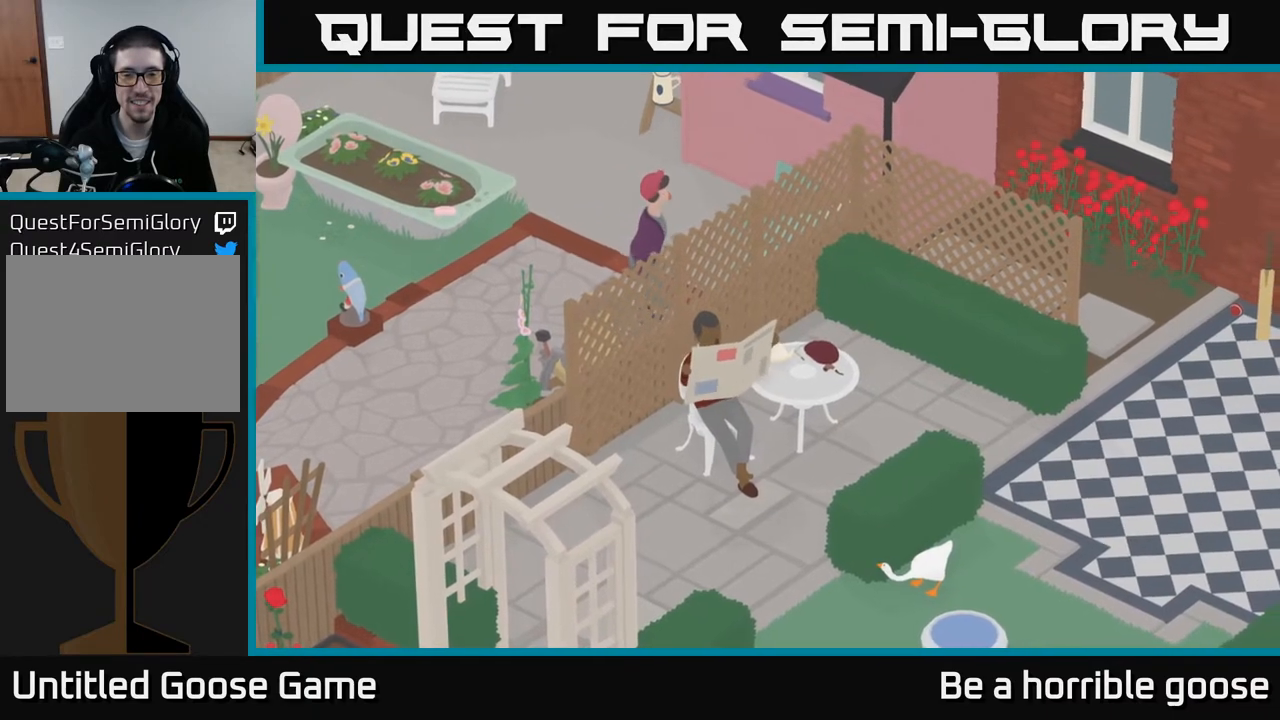
{"buttons": ["L2"], "left_stick": "center", "right_stick": "center", "events": []}